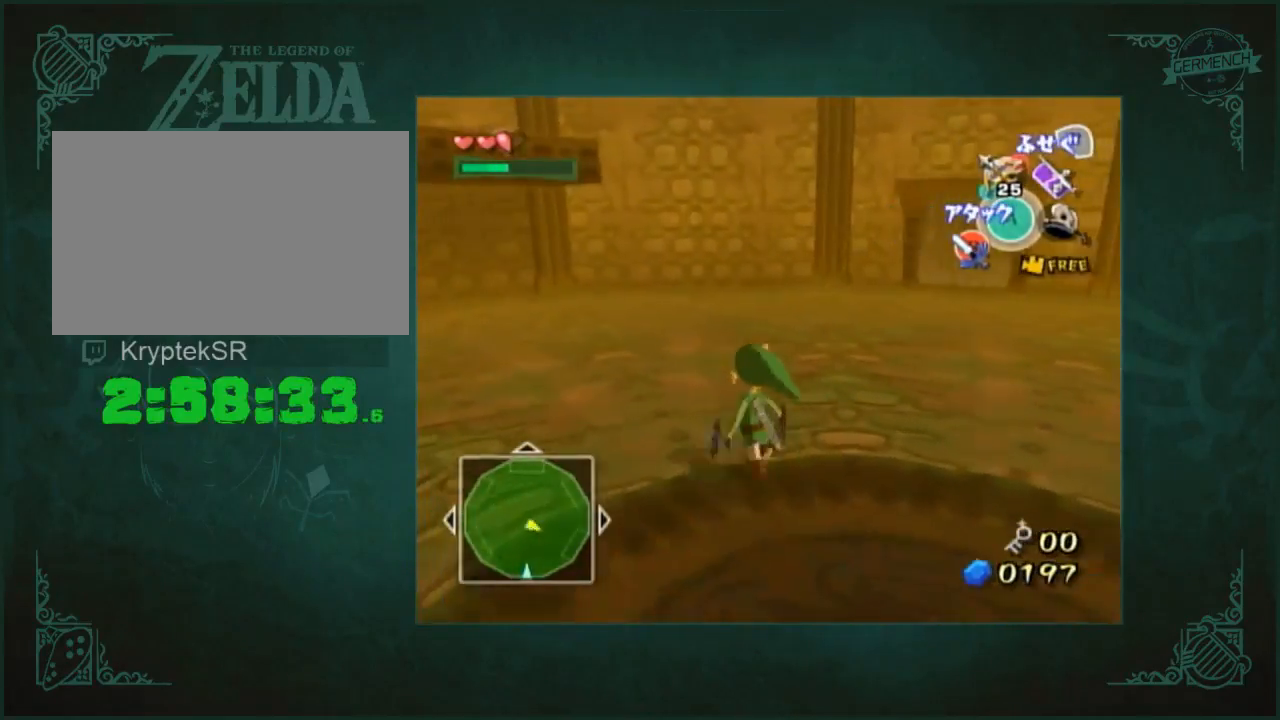
Gameplay with a controller (Nintendo layout); each line is a JSON object with the inputs held at the frame after it. "events" lists button and stick changes between this image and that frame as [ms after this image, input, new state], when the widget could be followed in between. Not read: L3 R3.
{"buttons": [], "left_stick": "down-left", "right_stick": "center", "events": [[67, "left_stick", "center"], [200, "left_stick", "down-left"]]}
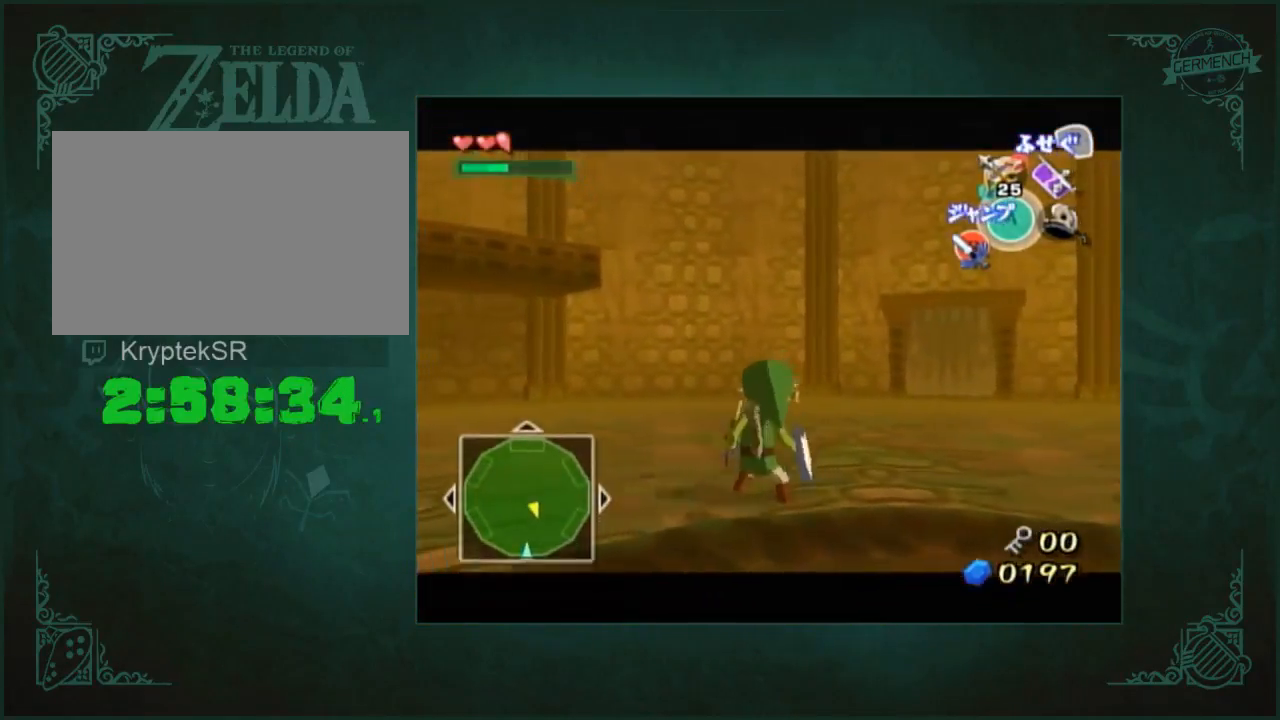
{"buttons": [], "left_stick": "left", "right_stick": "down-right", "events": [[367, "right_stick", "down-right"], [433, "left_stick", "left"]]}
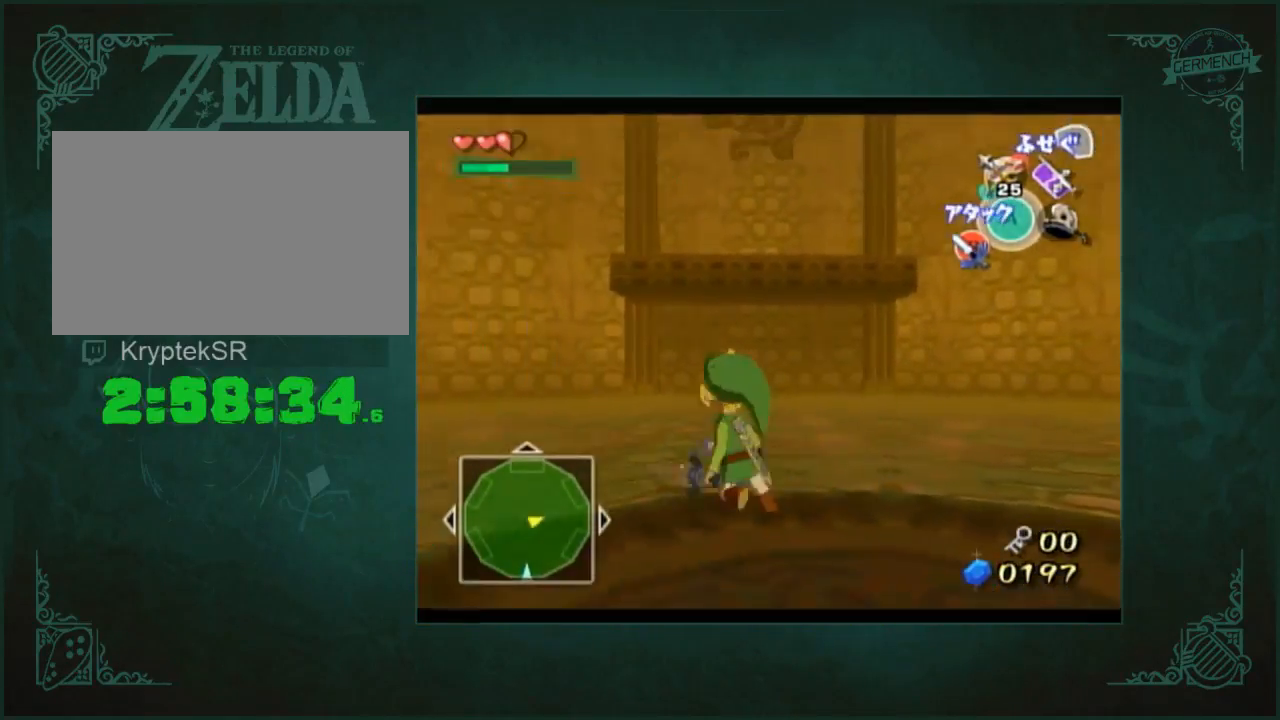
{"buttons": [], "left_stick": "up", "right_stick": "center", "events": [[67, "left_stick", "up-left"], [367, "left_stick", "up"], [367, "right_stick", "center"]]}
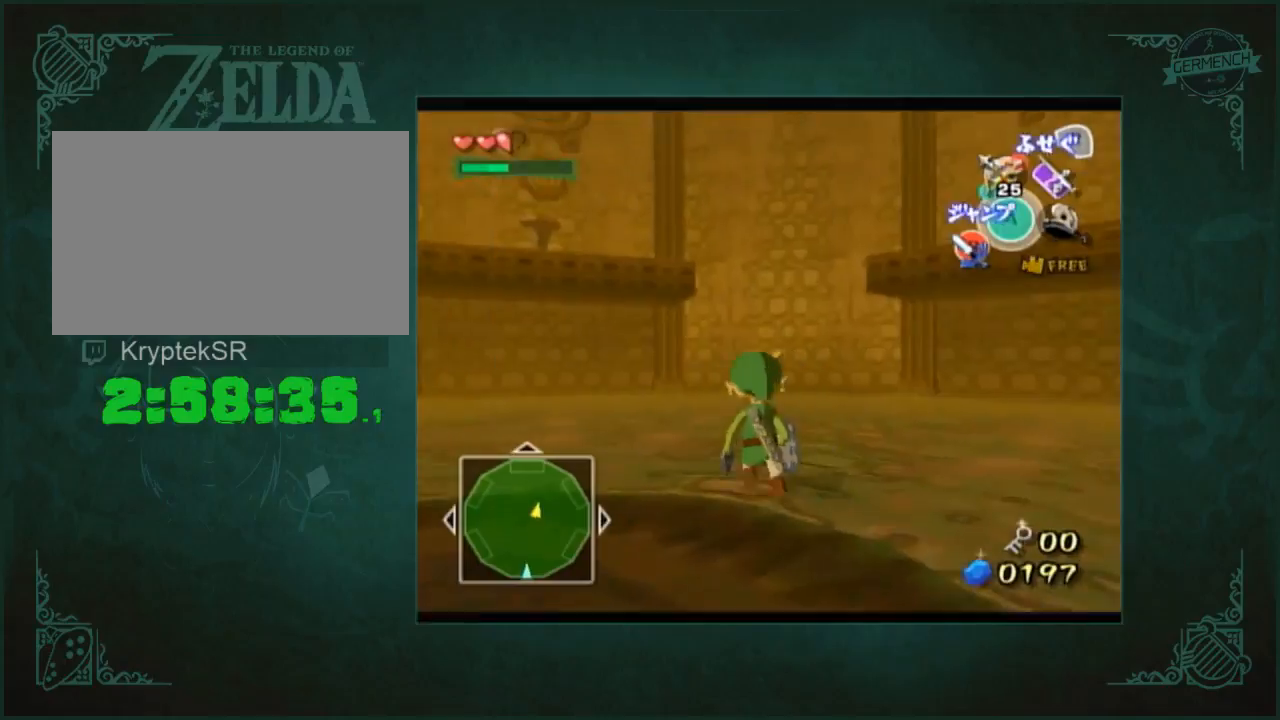
{"buttons": [], "left_stick": "left", "right_stick": "center", "events": [[133, "left_stick", "left"]]}
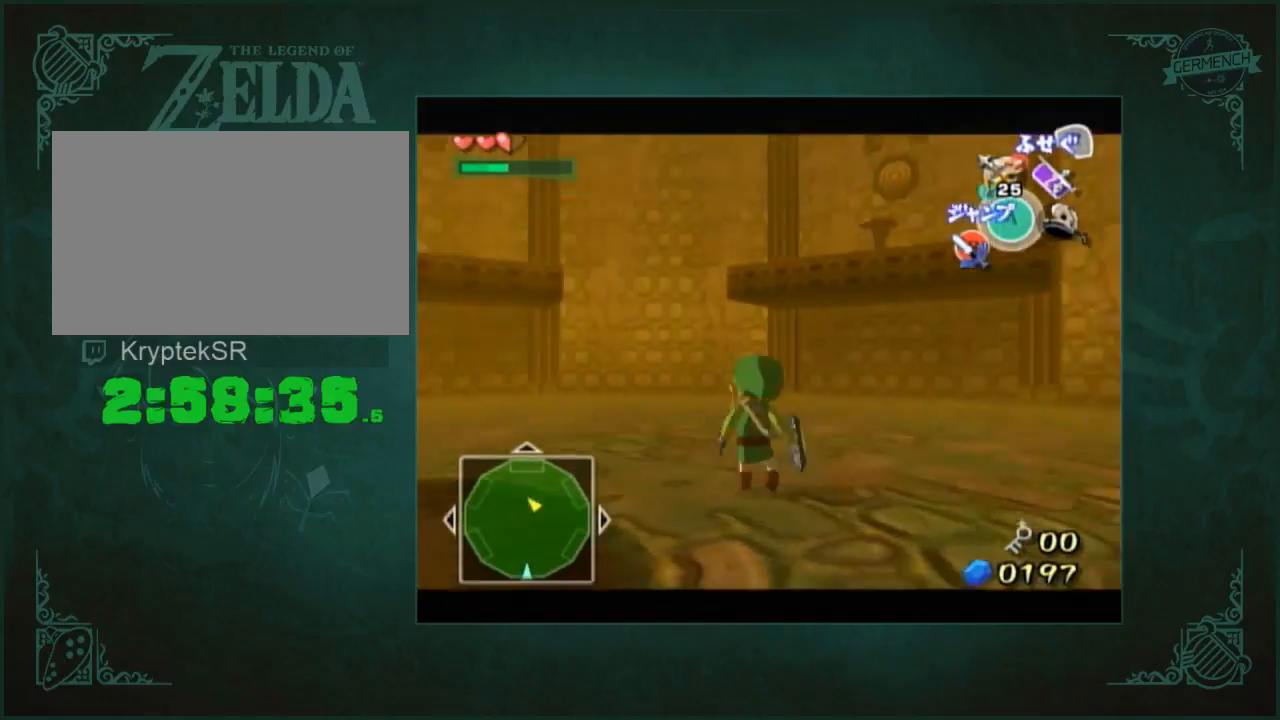
{"buttons": [], "left_stick": "right", "right_stick": "center", "events": [[500, "left_stick", "right"]]}
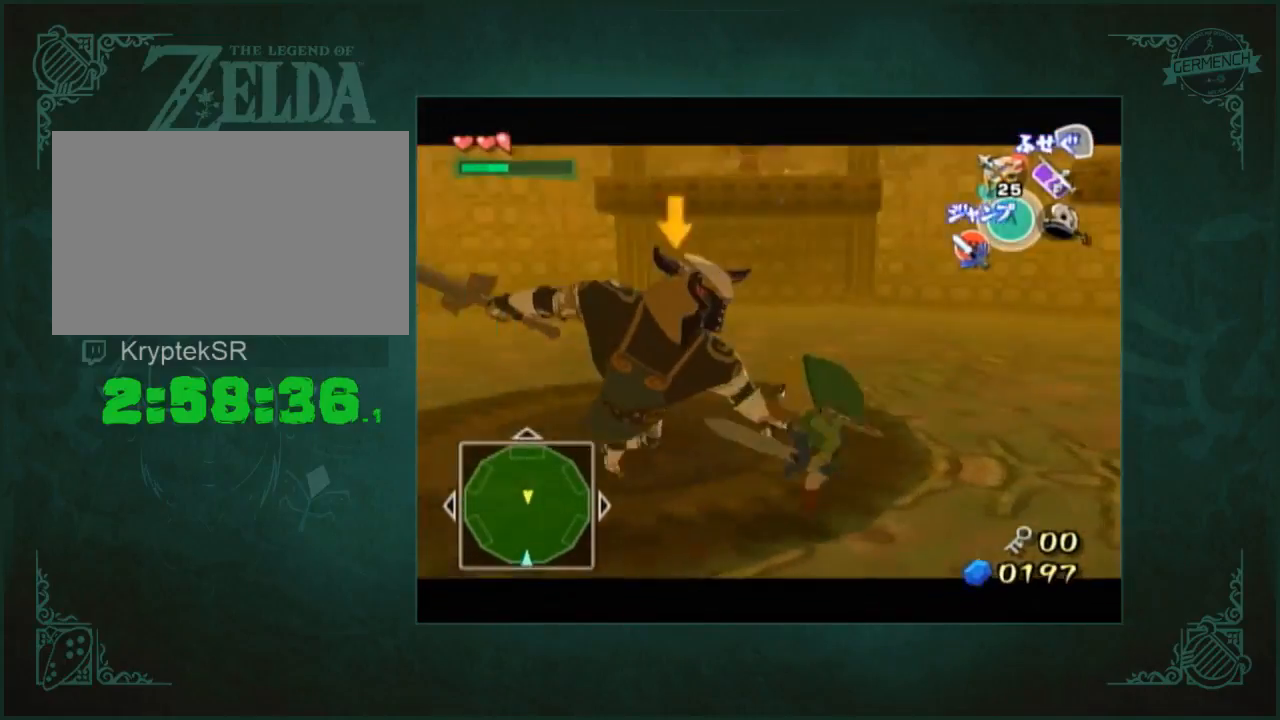
{"buttons": [], "left_stick": "right", "right_stick": "center", "events": []}
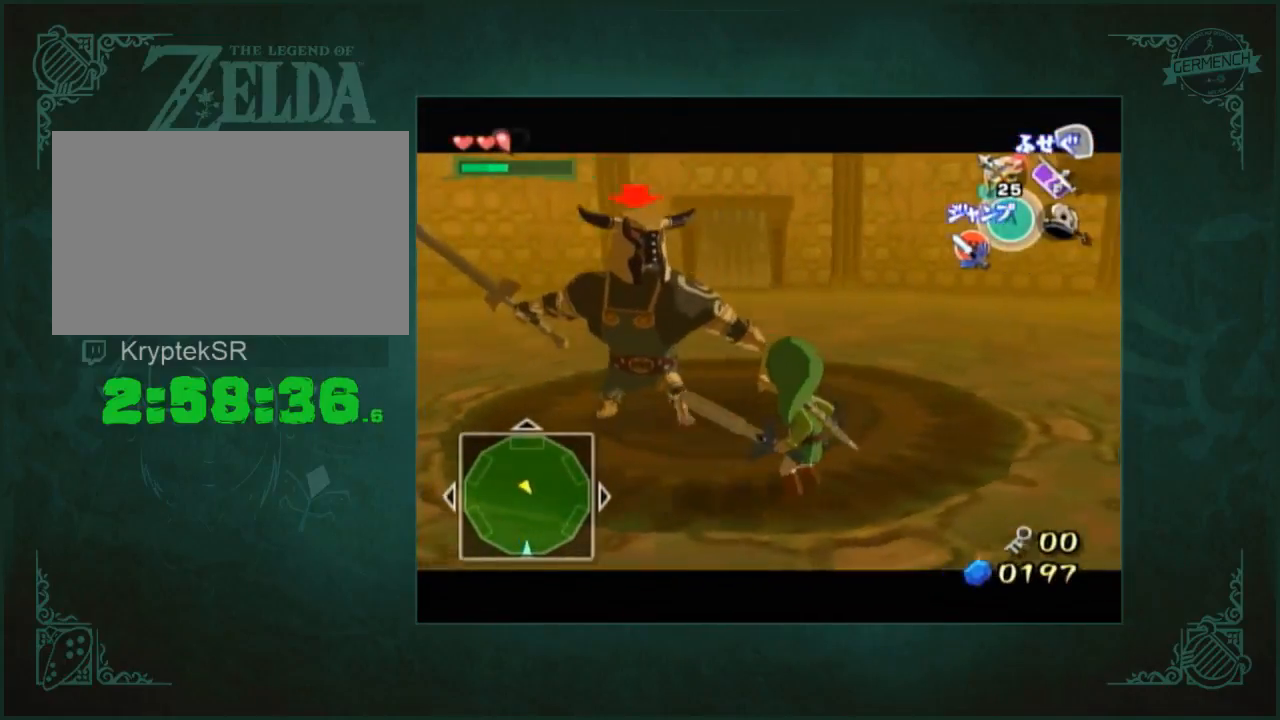
{"buttons": [], "left_stick": "up", "right_stick": "center", "events": [[100, "right_stick", "down-left"], [167, "right_stick", "left"], [200, "left_stick", "up-right"], [300, "right_stick", "center"], [367, "left_stick", "up"]]}
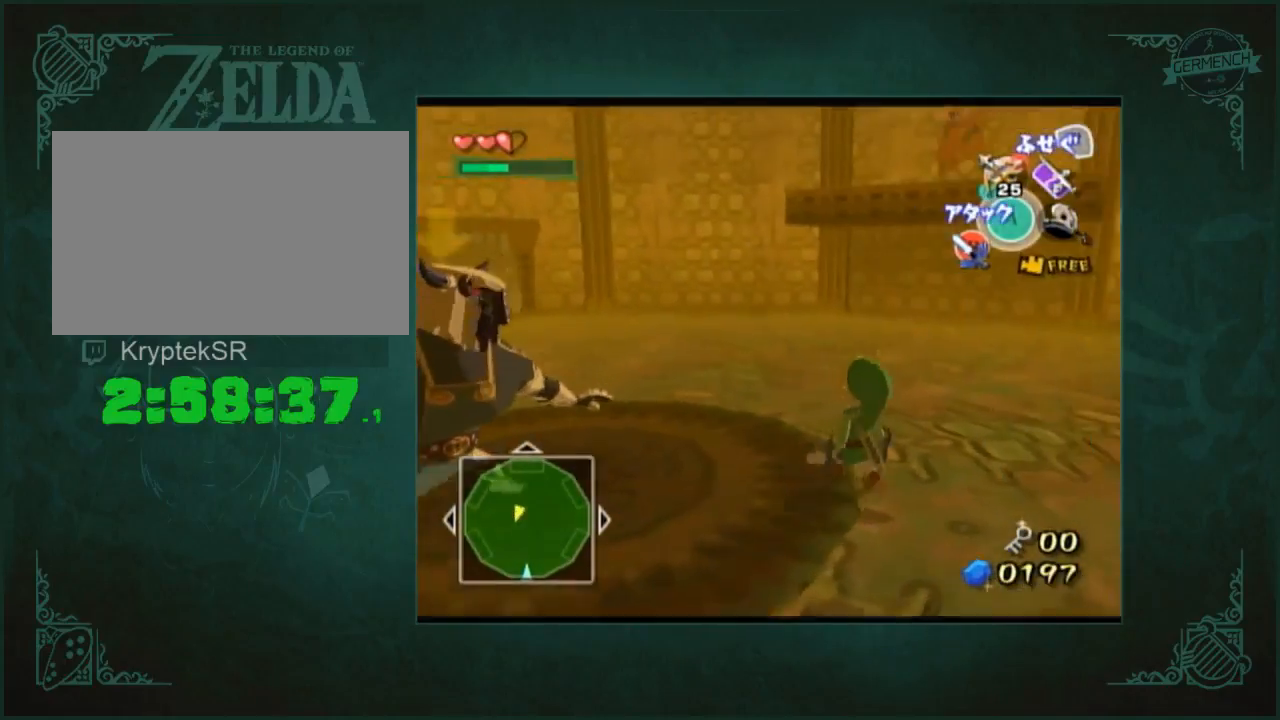
{"buttons": [], "left_stick": "up", "right_stick": "left", "events": [[433, "right_stick", "left"]]}
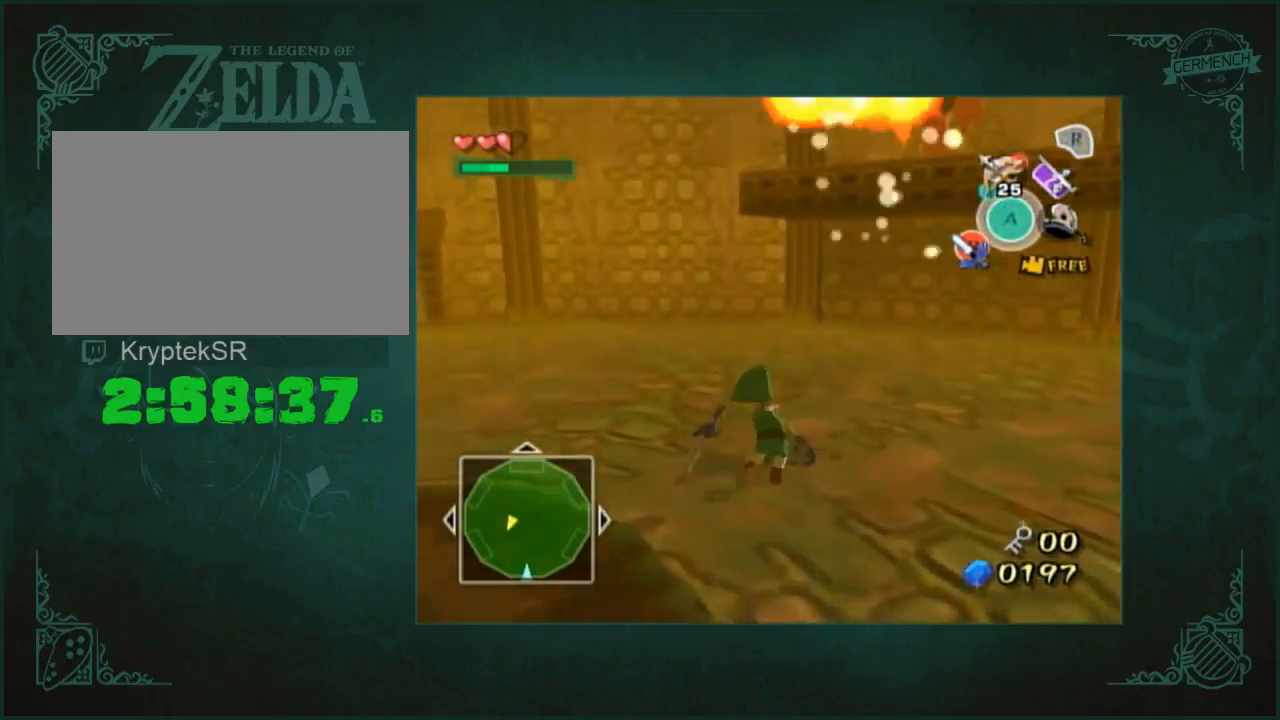
{"buttons": [], "left_stick": "left", "right_stick": "down-left", "events": [[133, "right_stick", "center"], [167, "left_stick", "up-left"], [400, "left_stick", "left"], [467, "right_stick", "down-left"]]}
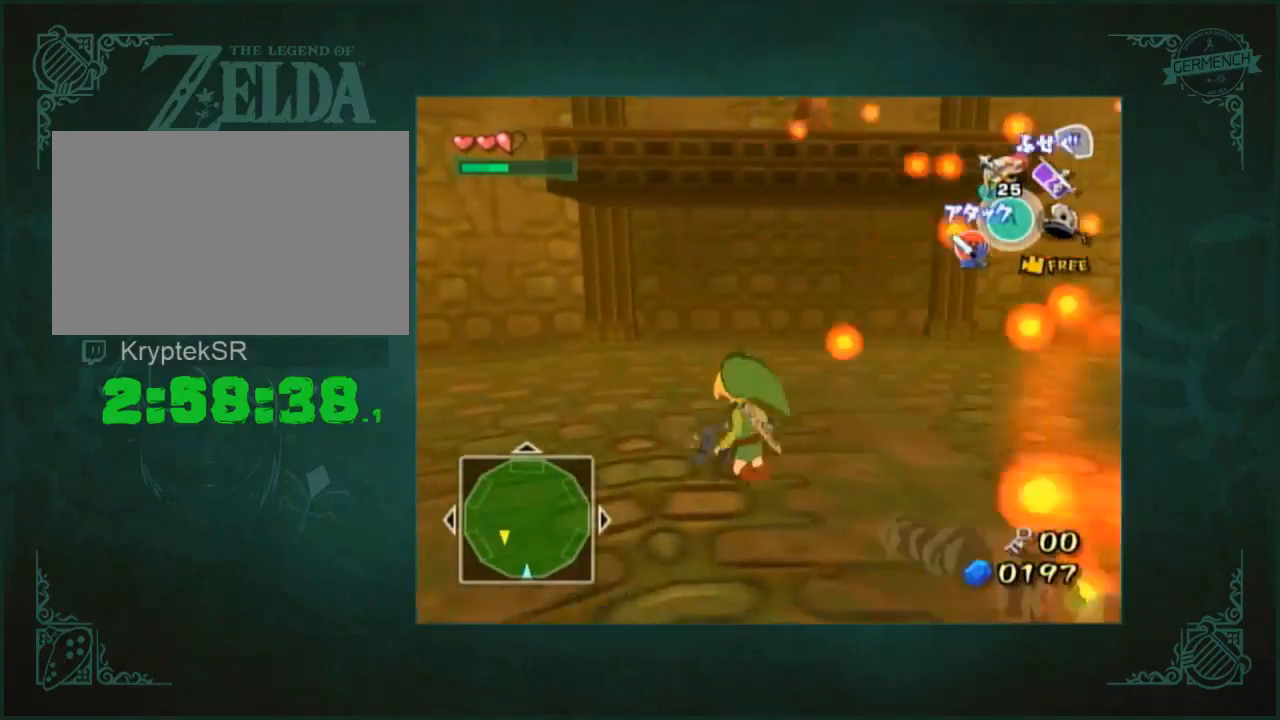
{"buttons": [], "left_stick": "down-right", "right_stick": "center", "events": [[33, "right_stick", "left"], [67, "left_stick", "down-left"], [200, "left_stick", "down"], [400, "right_stick", "center"], [467, "left_stick", "down-right"]]}
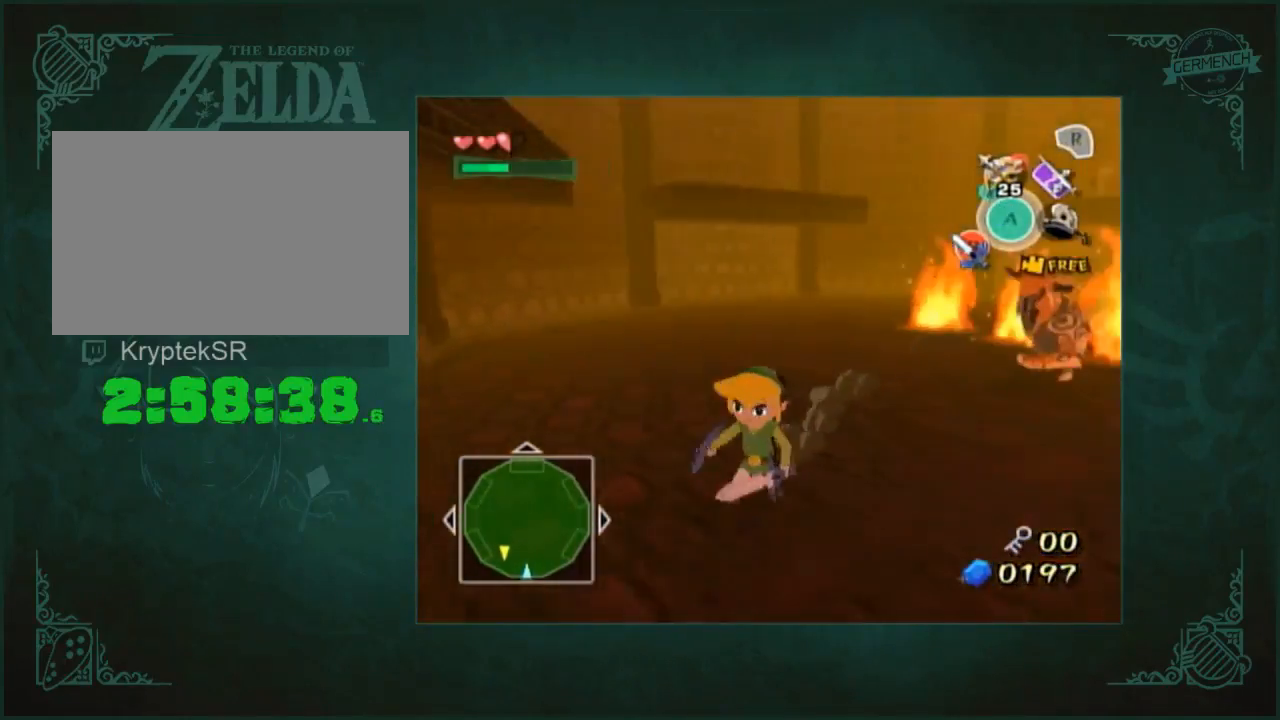
{"buttons": [], "left_stick": "right", "right_stick": "center", "events": [[433, "left_stick", "right"]]}
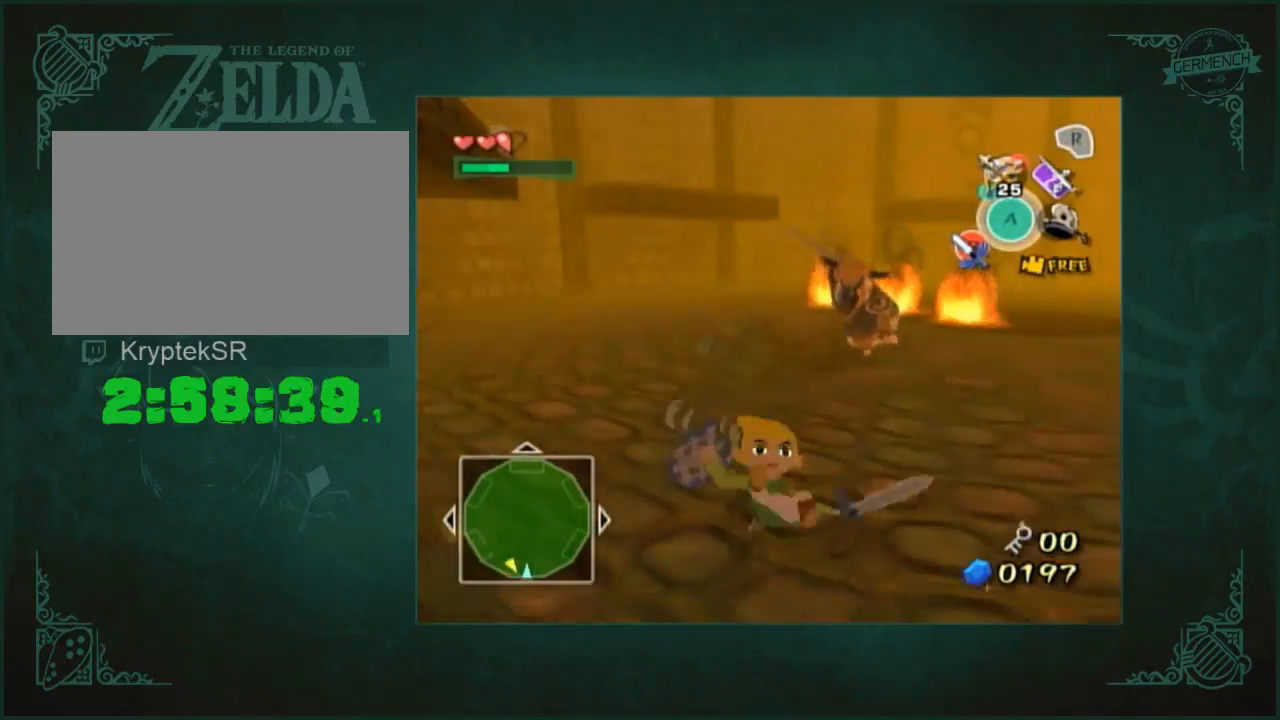
{"buttons": [], "left_stick": "up-right", "right_stick": "center", "events": [[500, "left_stick", "up-right"]]}
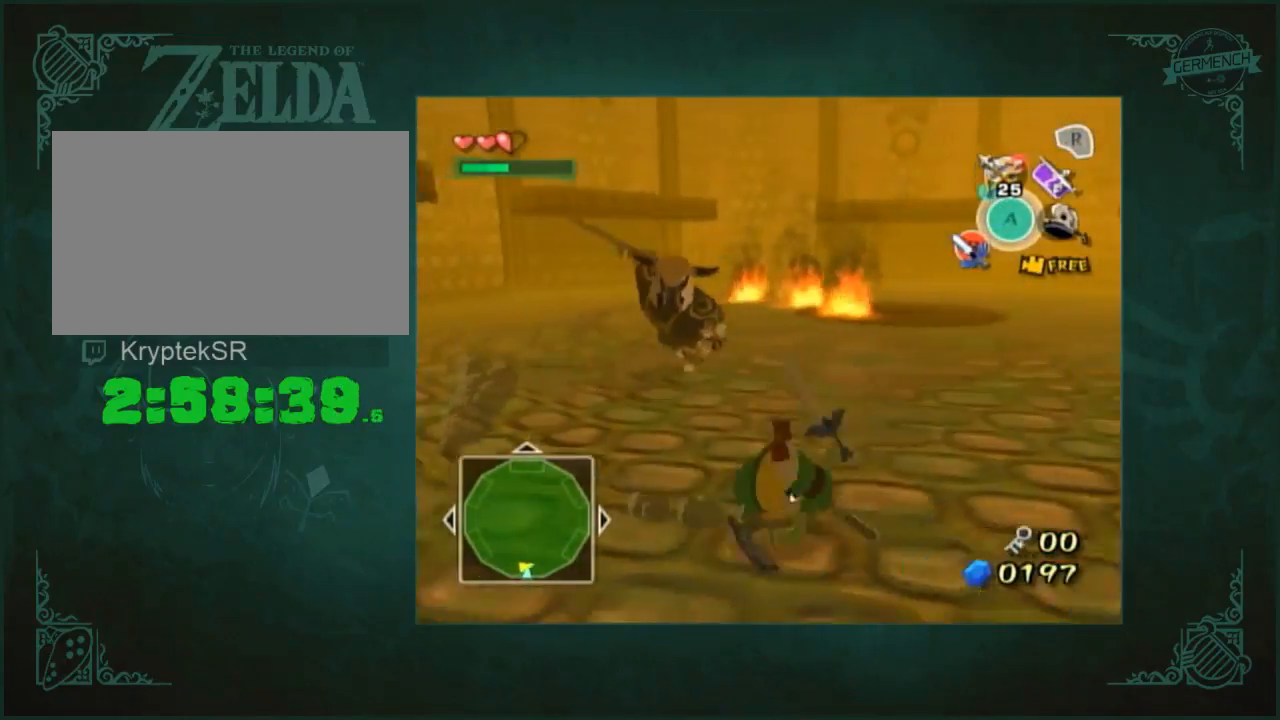
{"buttons": [], "left_stick": "up", "right_stick": "down-right", "events": [[133, "left_stick", "up"], [500, "right_stick", "down-right"]]}
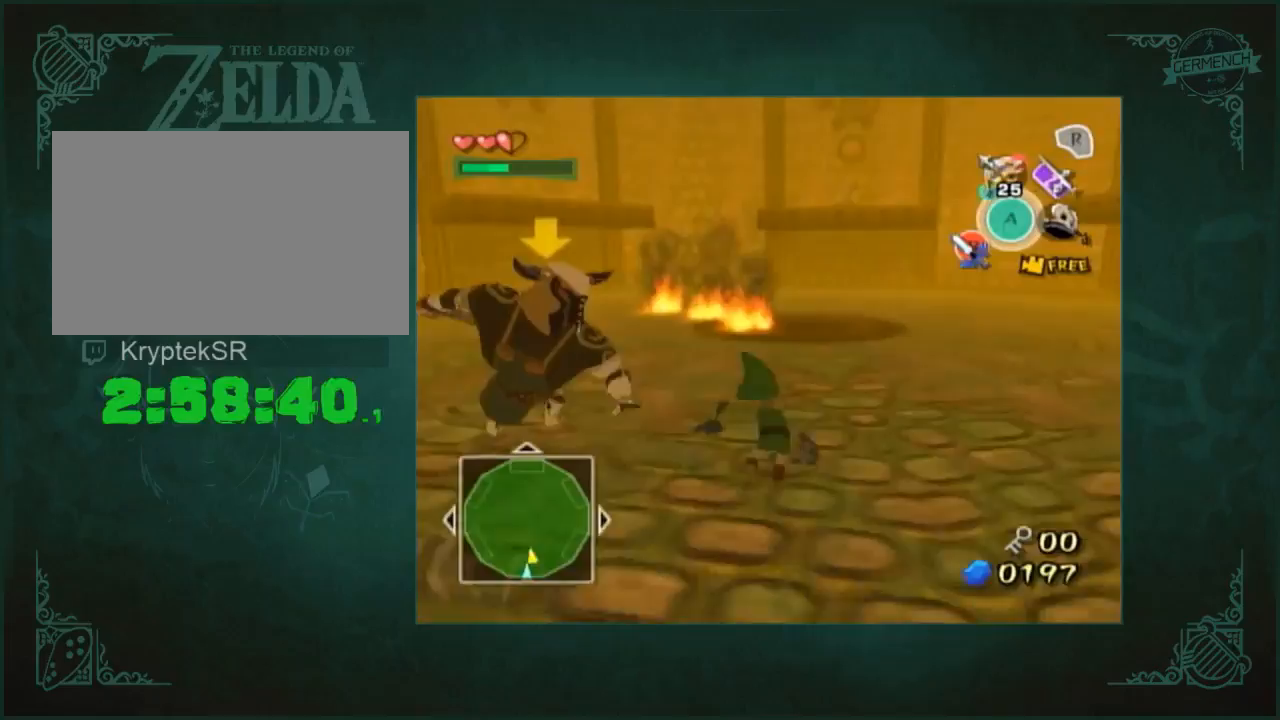
{"buttons": [], "left_stick": "down-right", "right_stick": "center", "events": [[67, "left_stick", "up-right"], [167, "right_stick", "center"], [300, "left_stick", "up-left"], [367, "left_stick", "down-left"], [467, "left_stick", "down-right"]]}
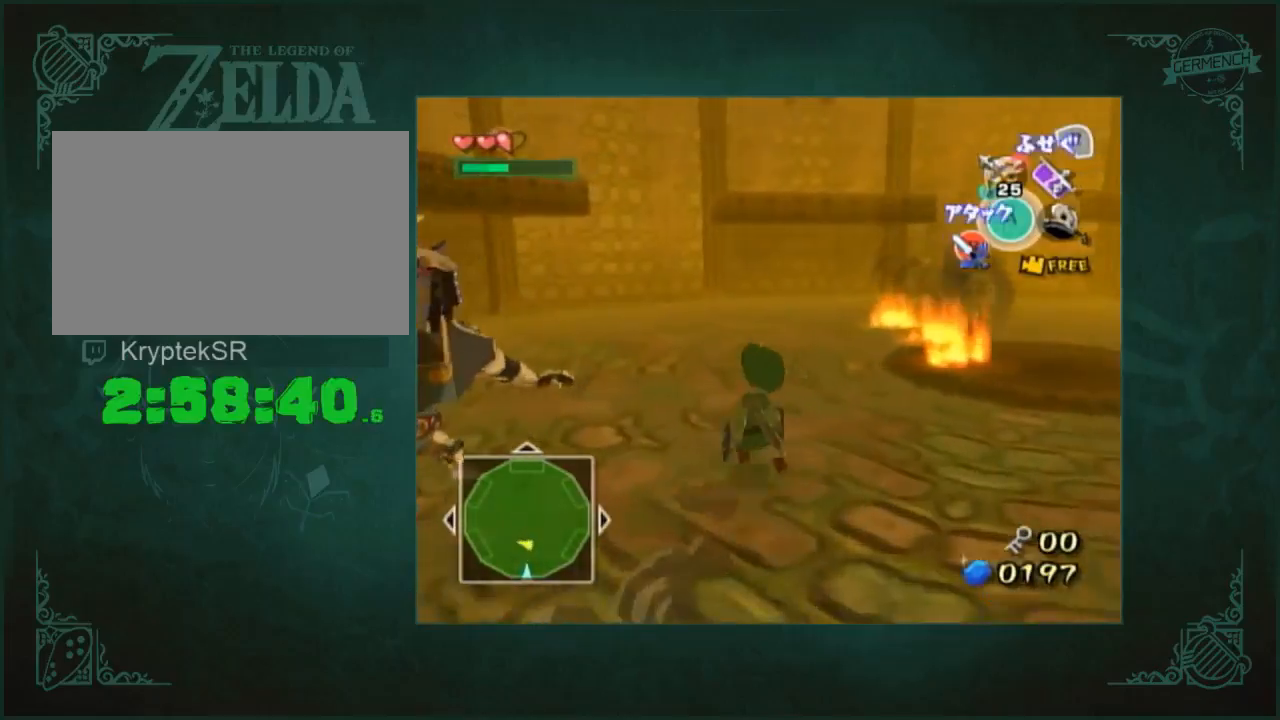
{"buttons": [], "left_stick": "down-right", "right_stick": "center", "events": []}
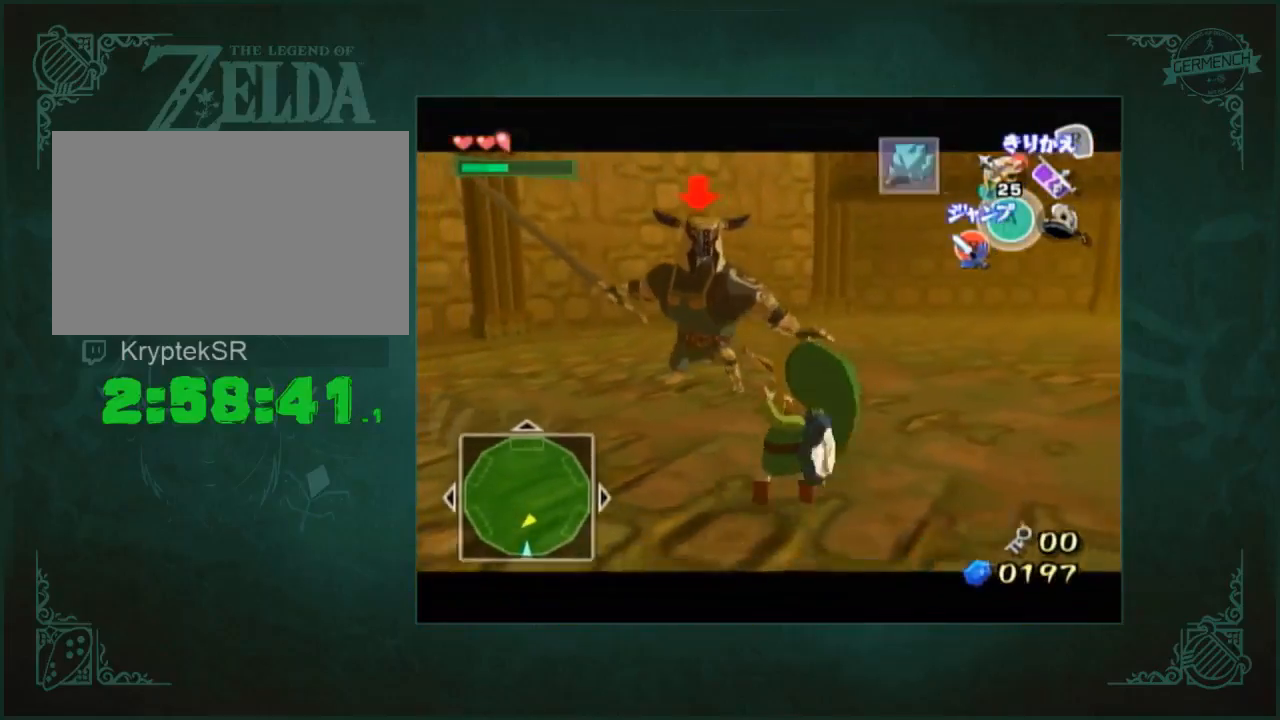
{"buttons": [], "left_stick": "center", "right_stick": "center", "events": [[33, "left_stick", "center"]]}
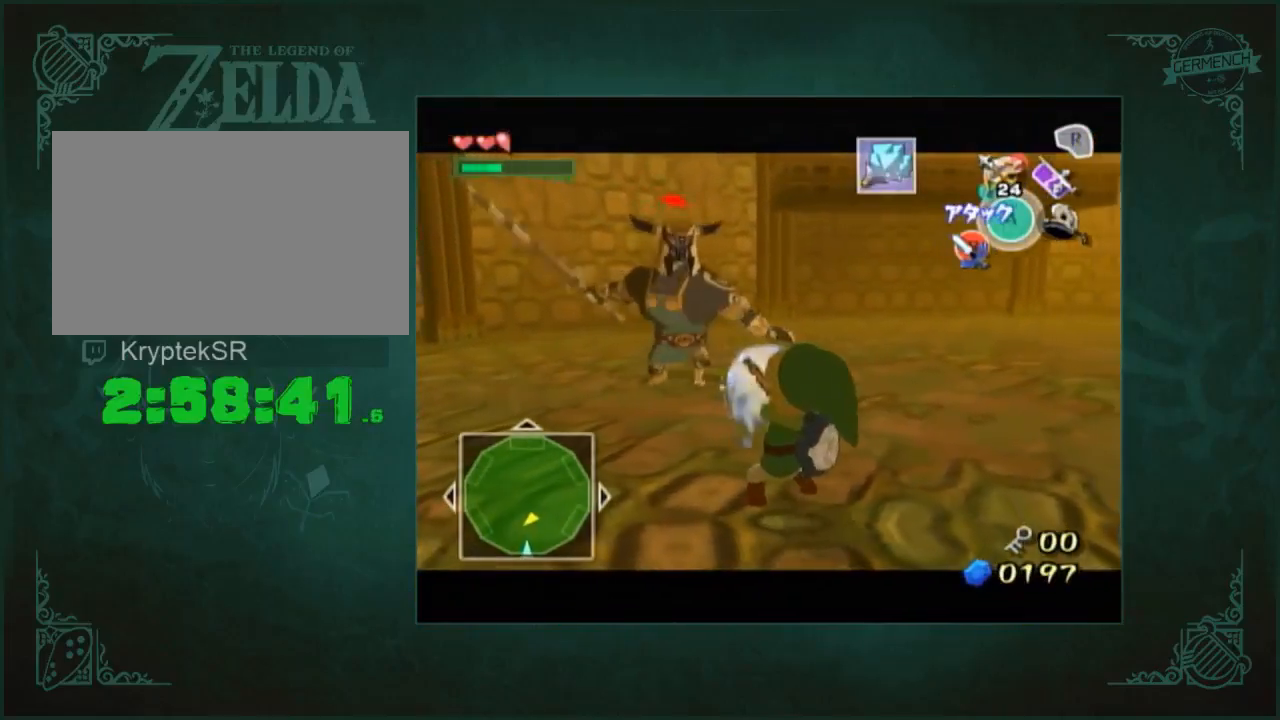
{"buttons": [], "left_stick": "center", "right_stick": "center", "events": []}
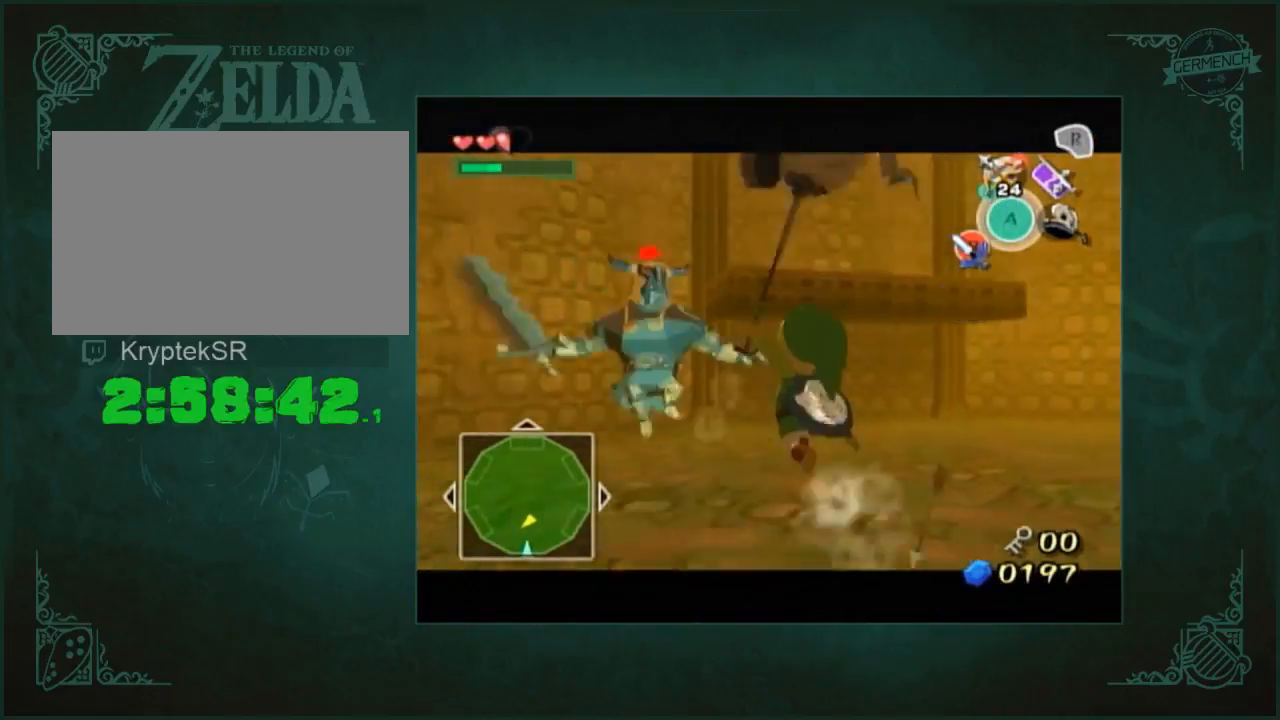
{"buttons": [], "left_stick": "center", "right_stick": "center", "events": []}
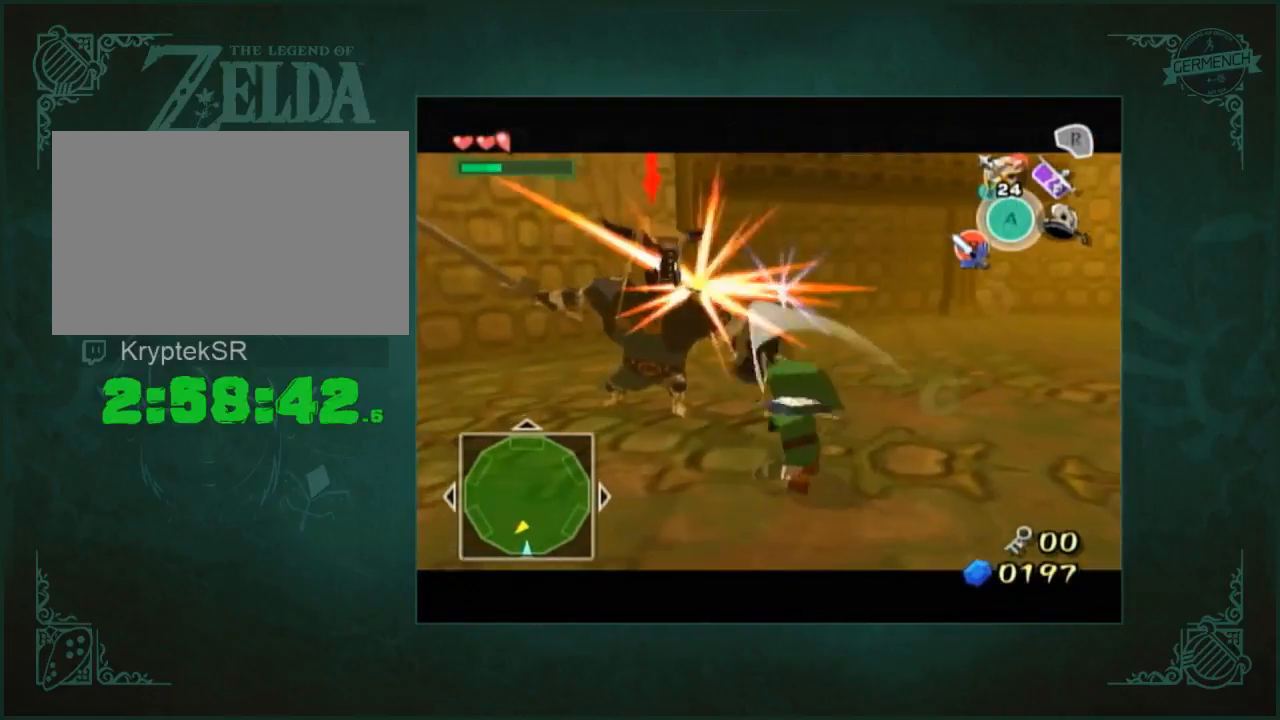
{"buttons": [], "left_stick": "down-right", "right_stick": "center", "events": [[100, "left_stick", "down-right"]]}
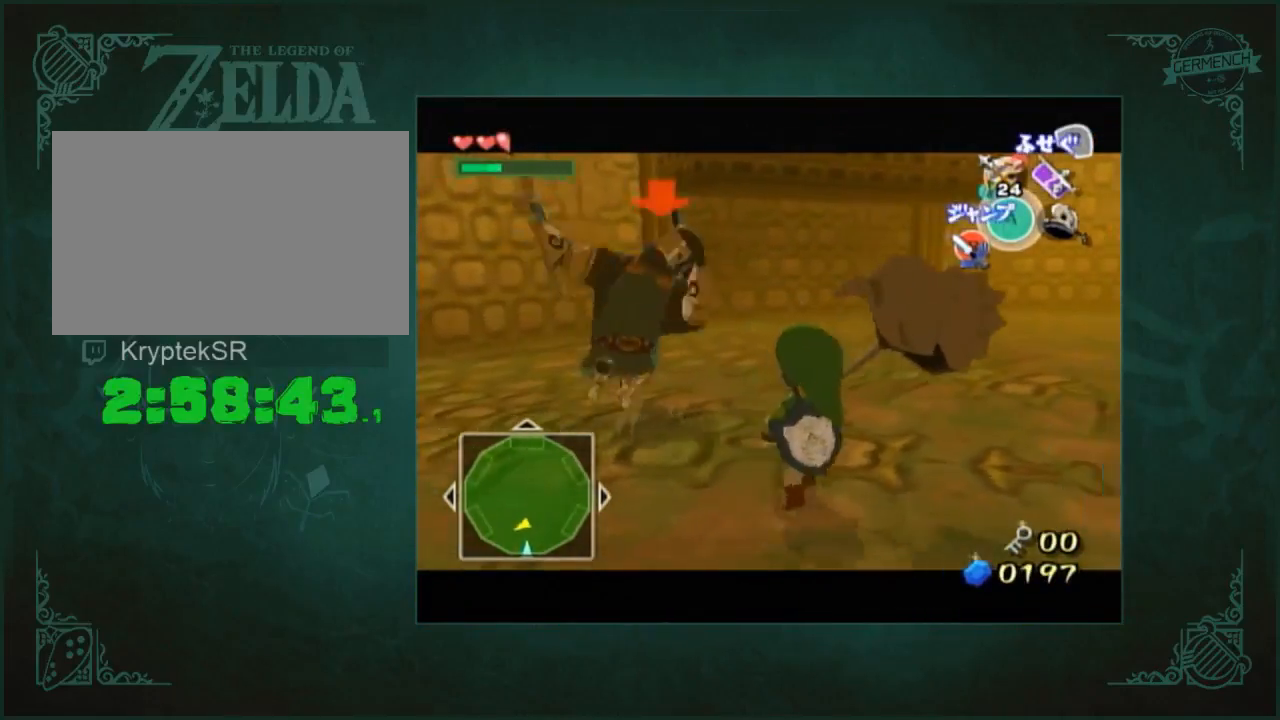
{"buttons": [], "left_stick": "up-right", "right_stick": "center", "events": [[367, "left_stick", "right"], [467, "left_stick", "up-right"]]}
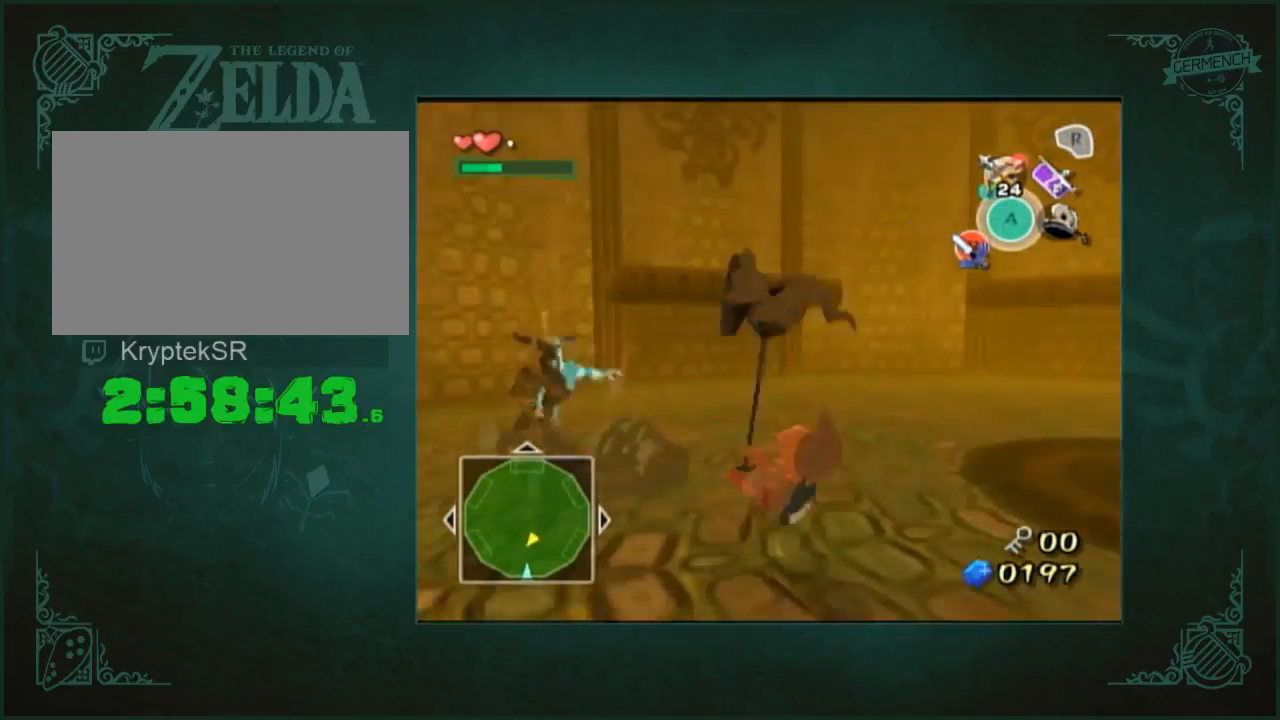
{"buttons": [], "left_stick": "up", "right_stick": "left", "events": [[33, "left_stick", "up"], [67, "right_stick", "down-left"], [267, "right_stick", "left"]]}
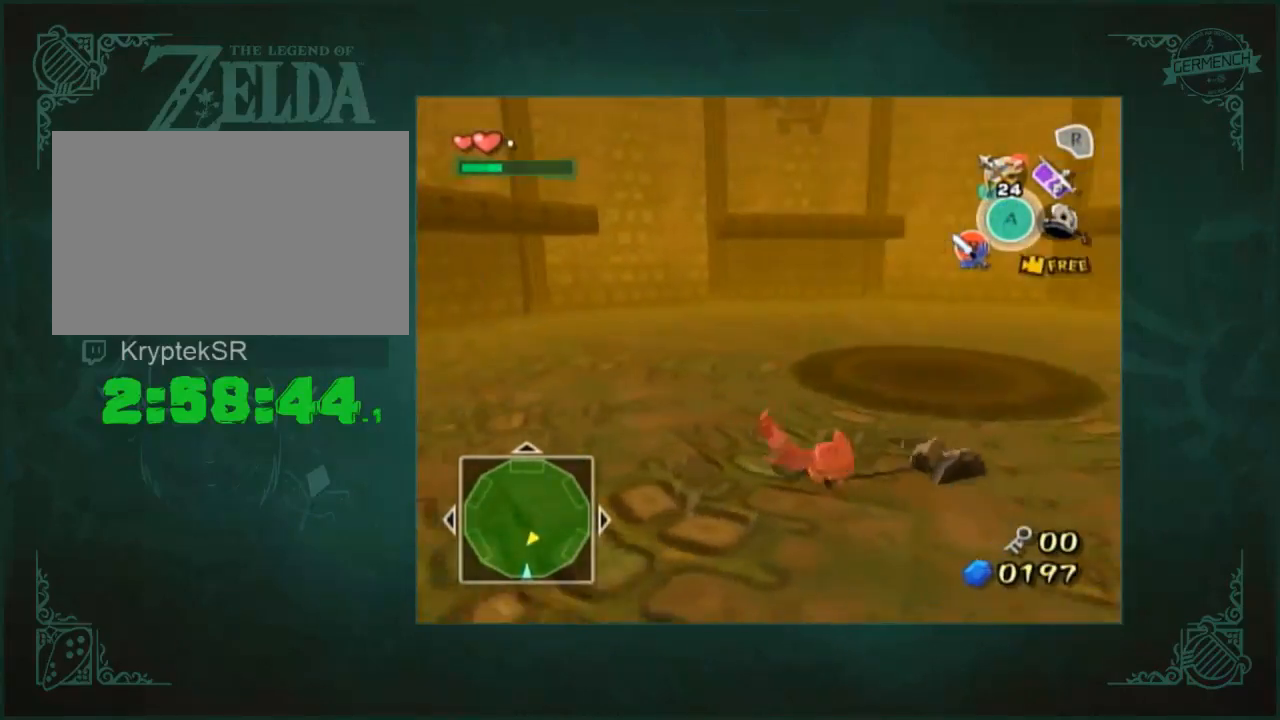
{"buttons": [], "left_stick": "up", "right_stick": "left", "events": [[67, "right_stick", "center"], [267, "right_stick", "left"]]}
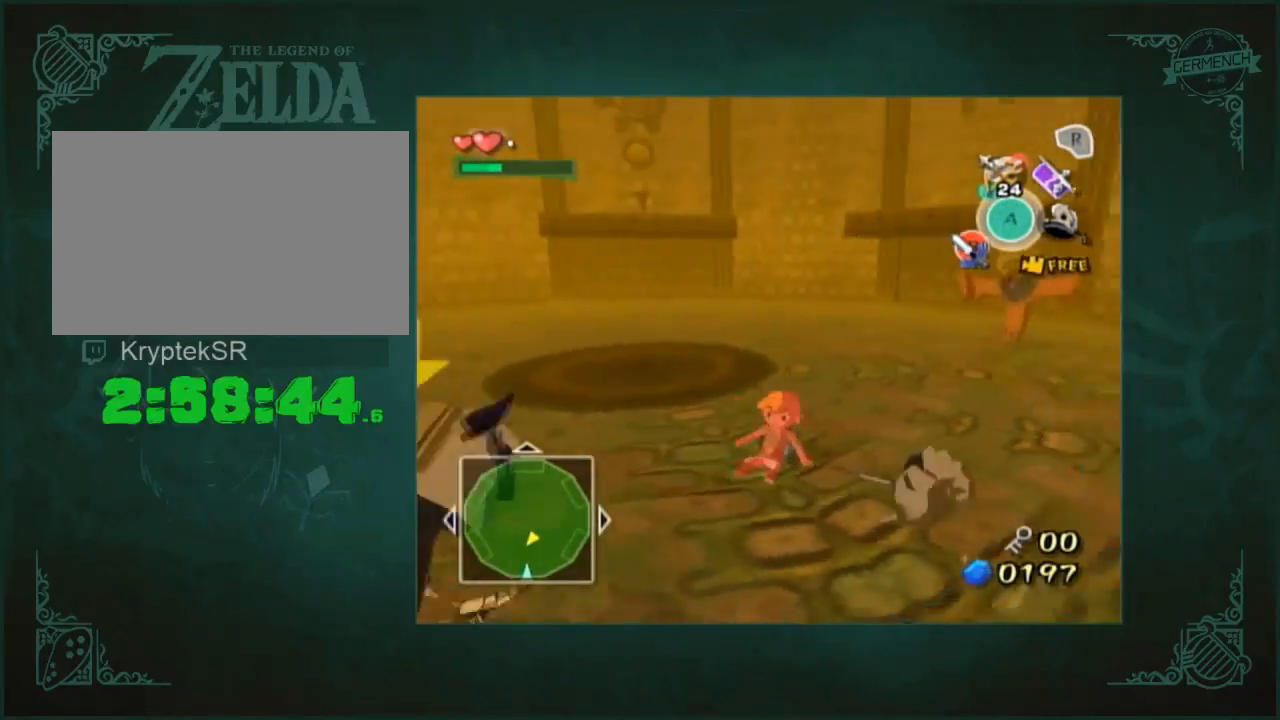
{"buttons": [], "left_stick": "up", "right_stick": "center", "events": [[67, "right_stick", "center"]]}
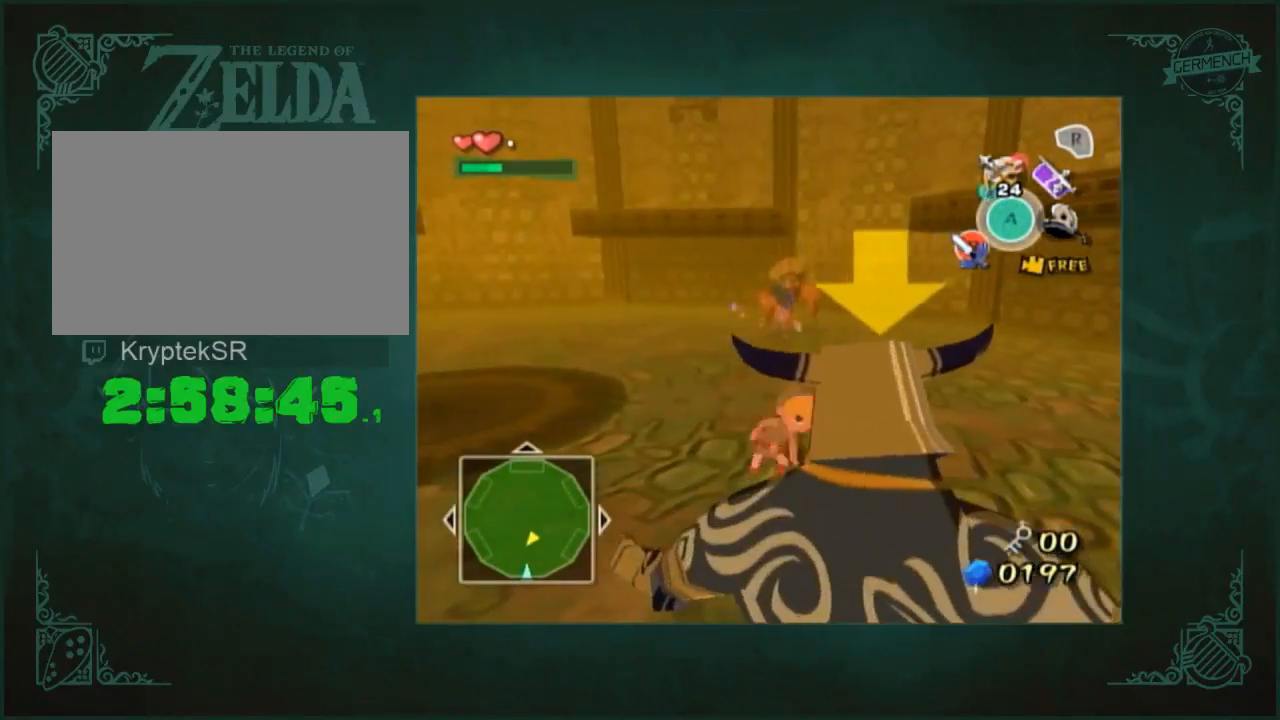
{"buttons": [], "left_stick": "up", "right_stick": "center", "events": []}